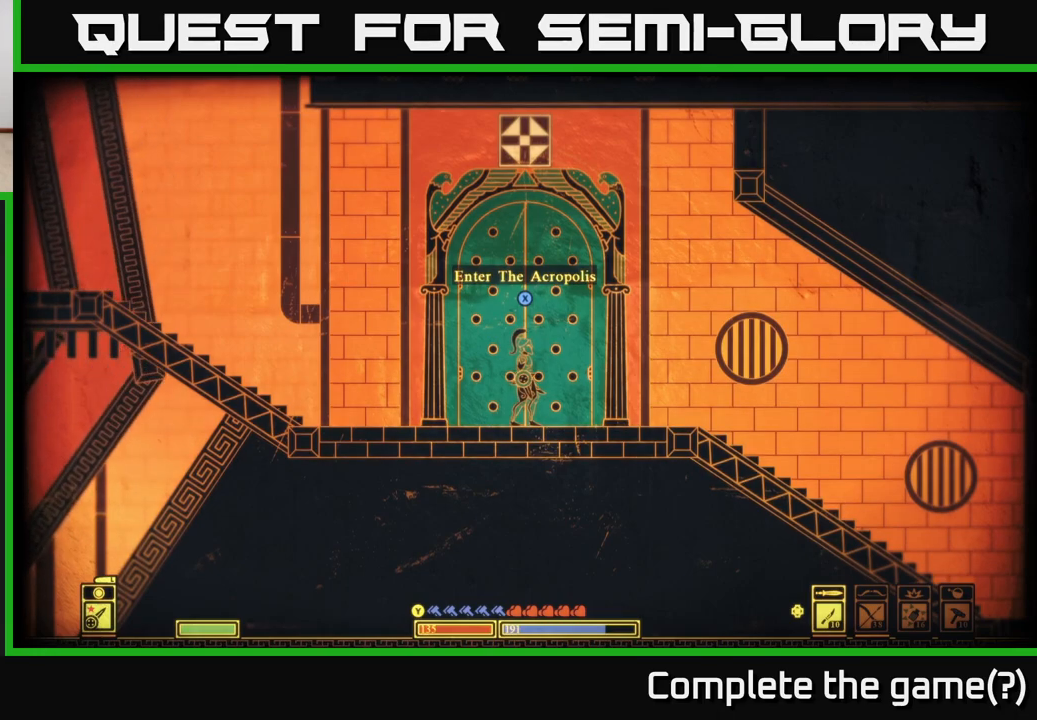
Gameplay with a controller (Xbox layout); each line is a JSON object with the inputs held at the frame after it. "events" lists button and stick changes between this image and that frame as [ms after this image, input, new state], when the widget could be followed in between.
{"buttons": [], "left_stick": "center", "right_stick": "center", "events": [[67, "START", "down"], [183, "START", "up"]]}
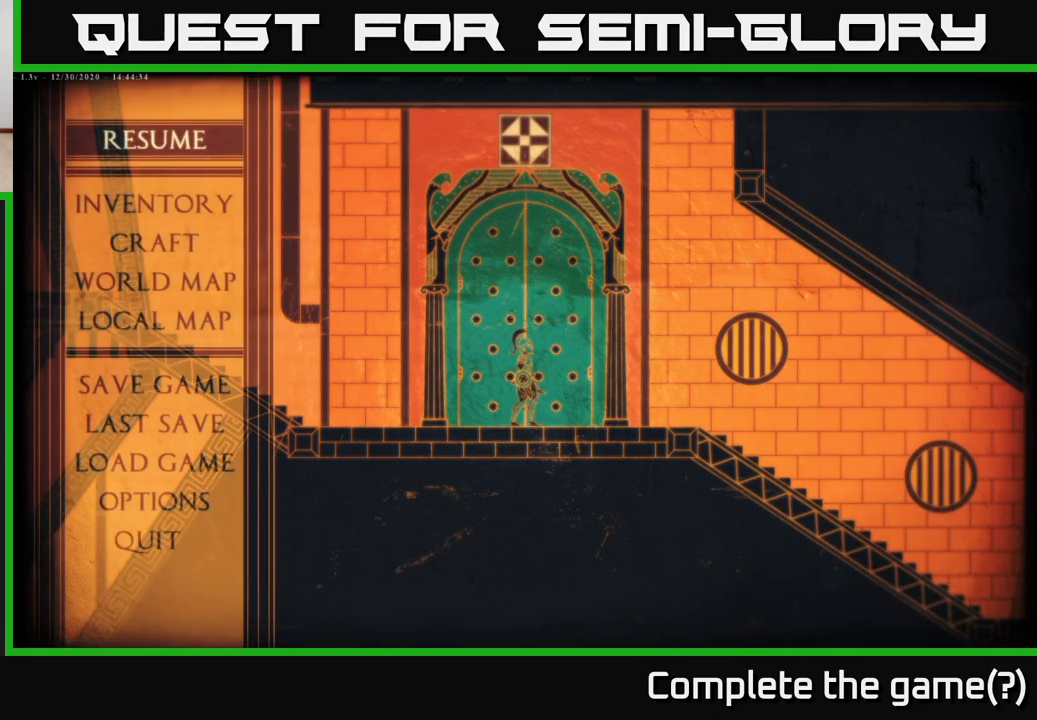
{"buttons": [], "left_stick": "center", "right_stick": "center", "events": []}
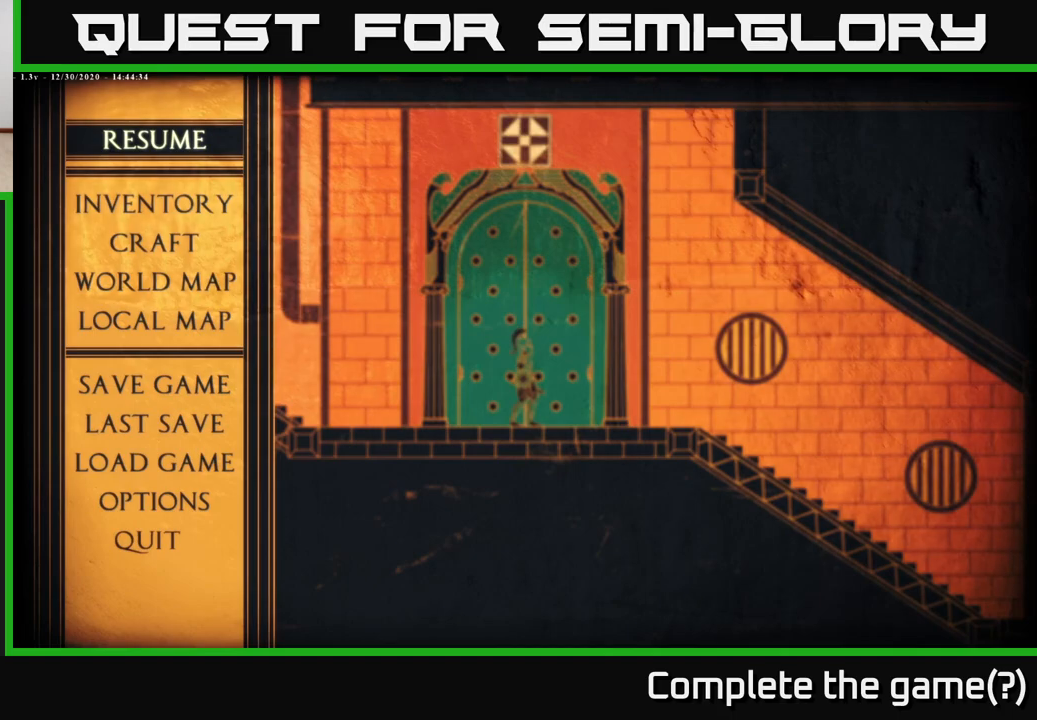
{"buttons": [], "left_stick": "center", "right_stick": "center", "events": [[50, "left_stick", "down"], [233, "left_stick", "center"], [267, "A", "down"], [367, "A", "up"]]}
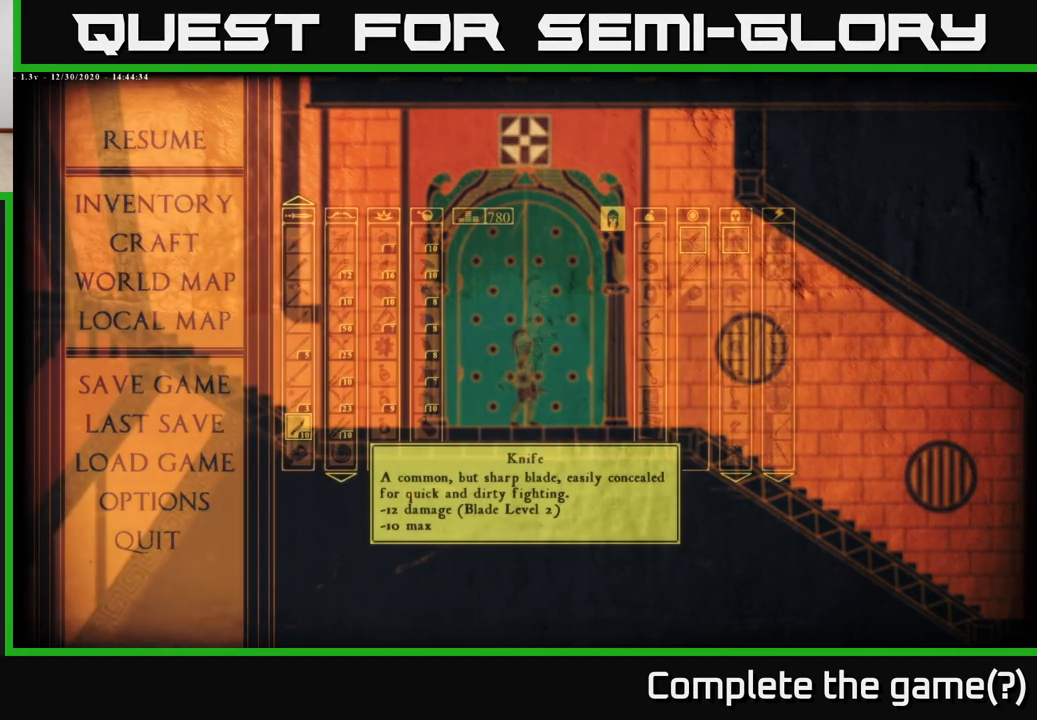
{"buttons": [], "left_stick": "center", "right_stick": "center", "events": [[317, "left_stick", "right"], [483, "left_stick", "center"]]}
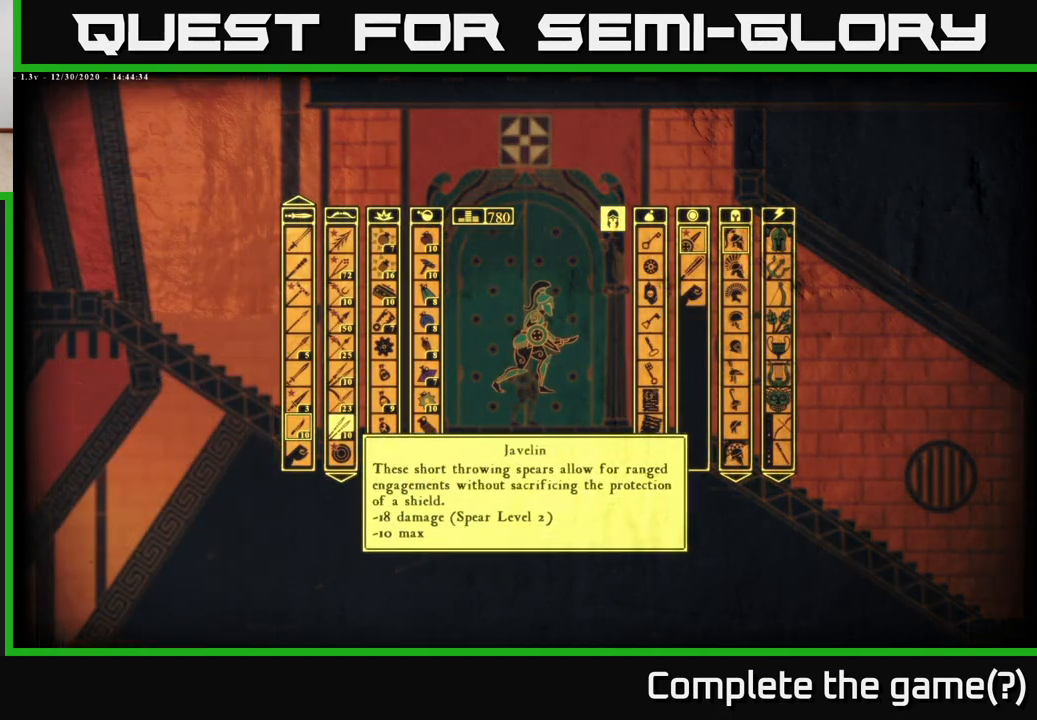
{"buttons": [], "left_stick": "center", "right_stick": "center", "events": [[83, "left_stick", "right"], [267, "left_stick", "center"]]}
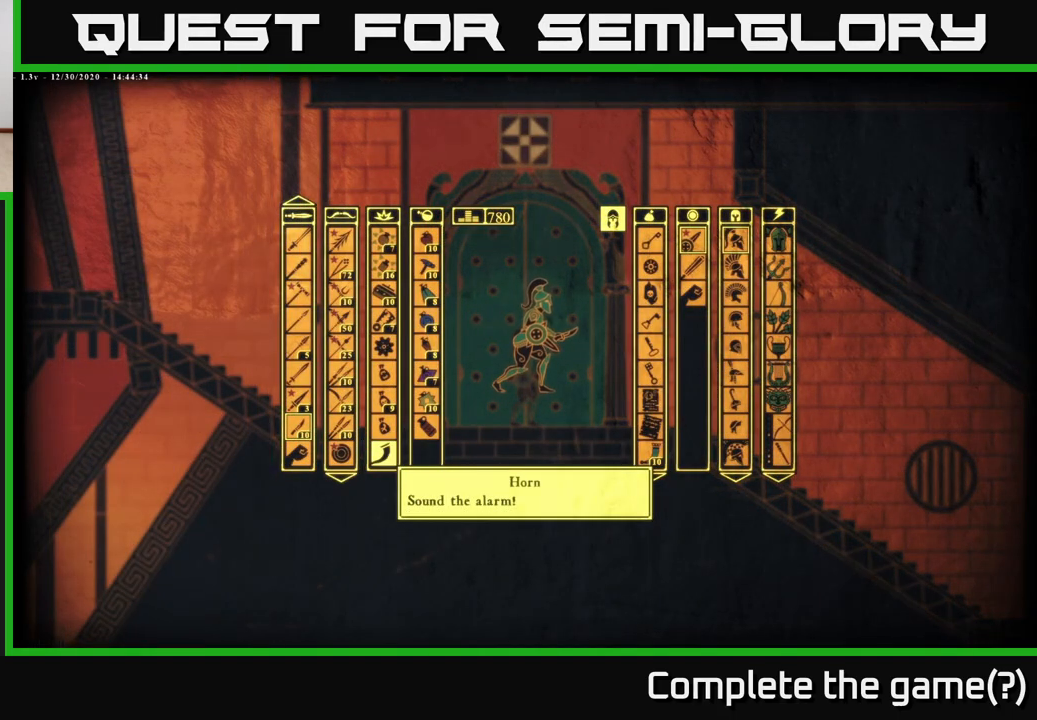
{"buttons": [], "left_stick": "right", "right_stick": "center", "events": [[33, "left_stick", "down"], [200, "left_stick", "center"], [383, "left_stick", "right"]]}
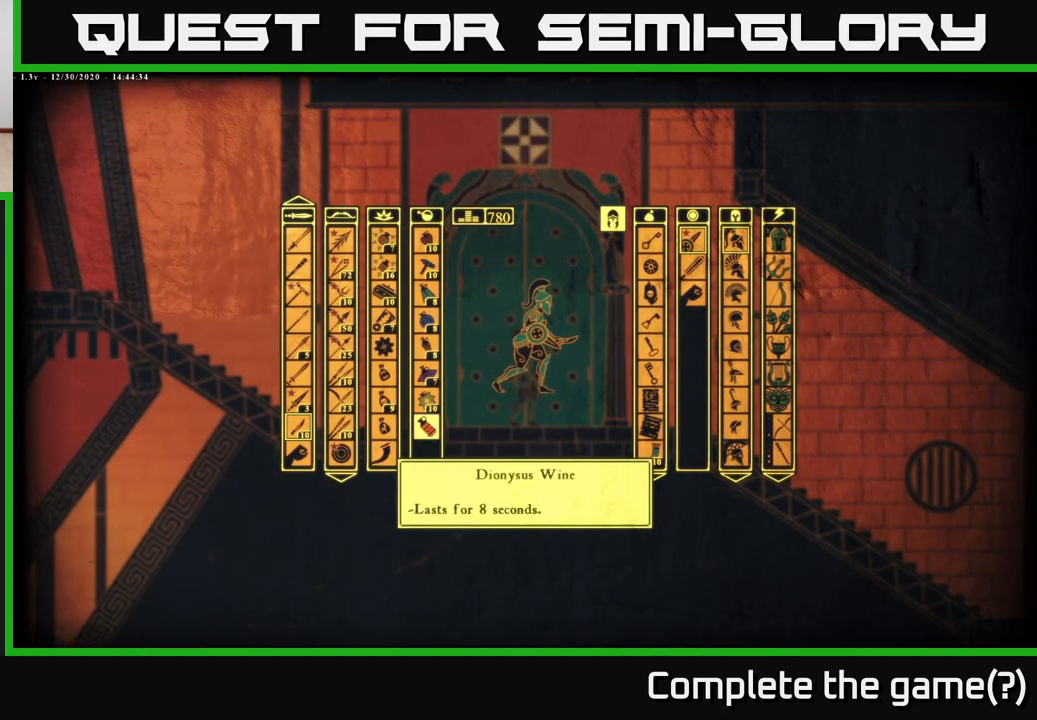
{"buttons": [], "left_stick": "center", "right_stick": "center", "events": [[83, "left_stick", "center"], [317, "DPAD_RIGHT", "down"], [450, "DPAD_RIGHT", "up"]]}
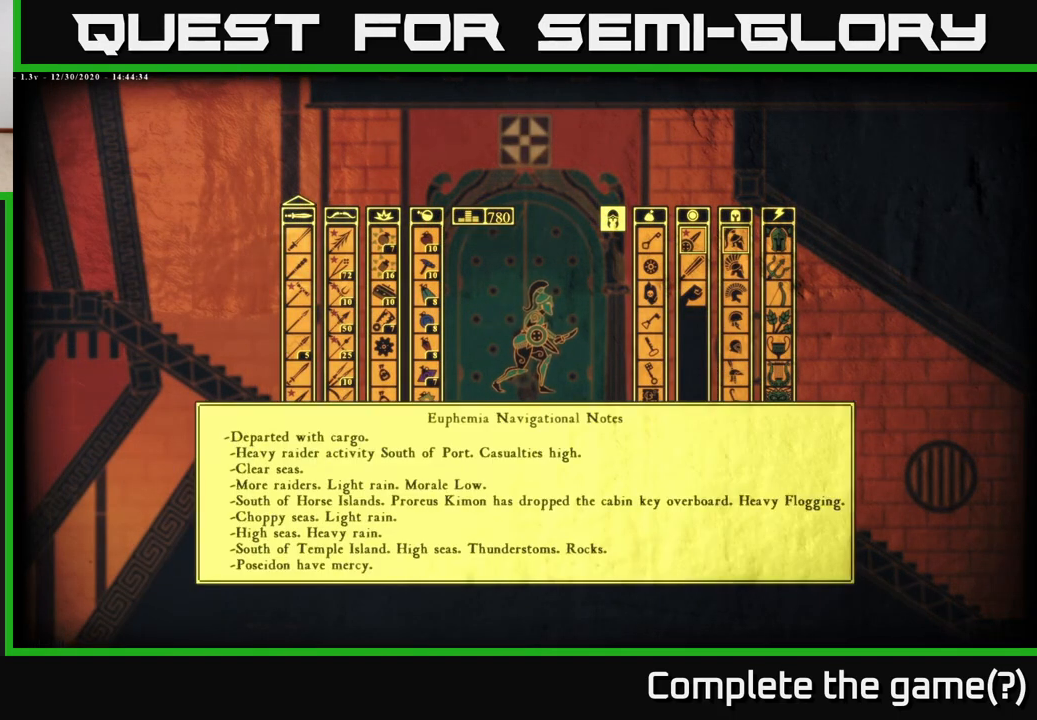
{"buttons": [], "left_stick": "center", "right_stick": "center", "events": [[67, "DPAD_RIGHT", "down"], [183, "DPAD_RIGHT", "up"]]}
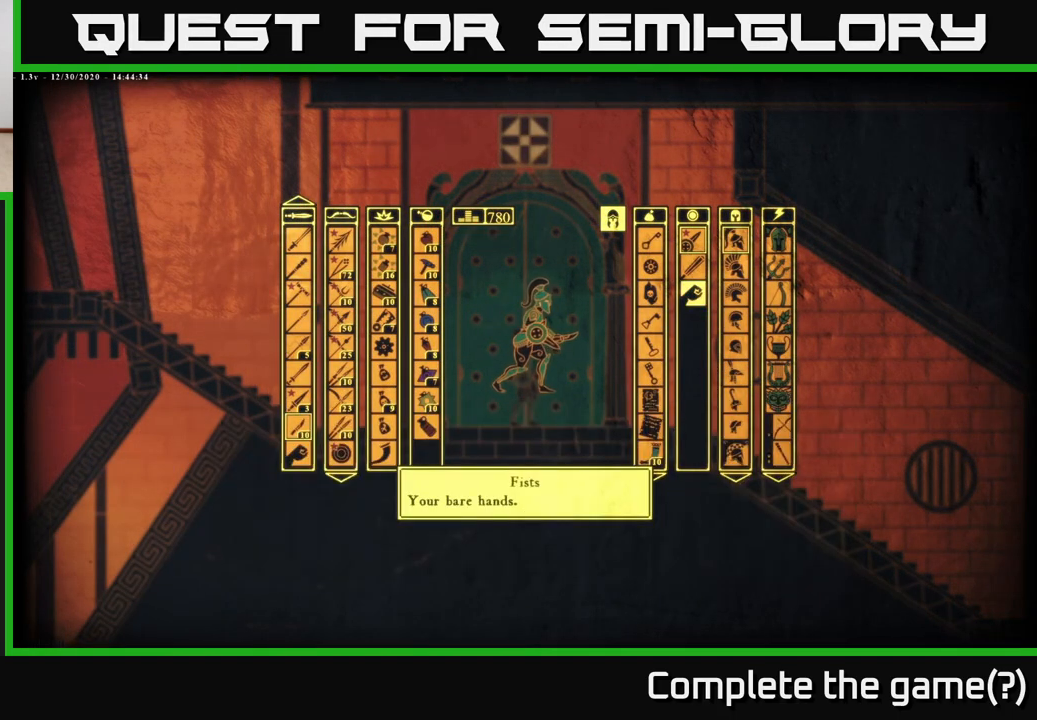
{"buttons": [], "left_stick": "center", "right_stick": "center", "events": [[433, "DPAD_LEFT", "down"], [500, "DPAD_LEFT", "up"]]}
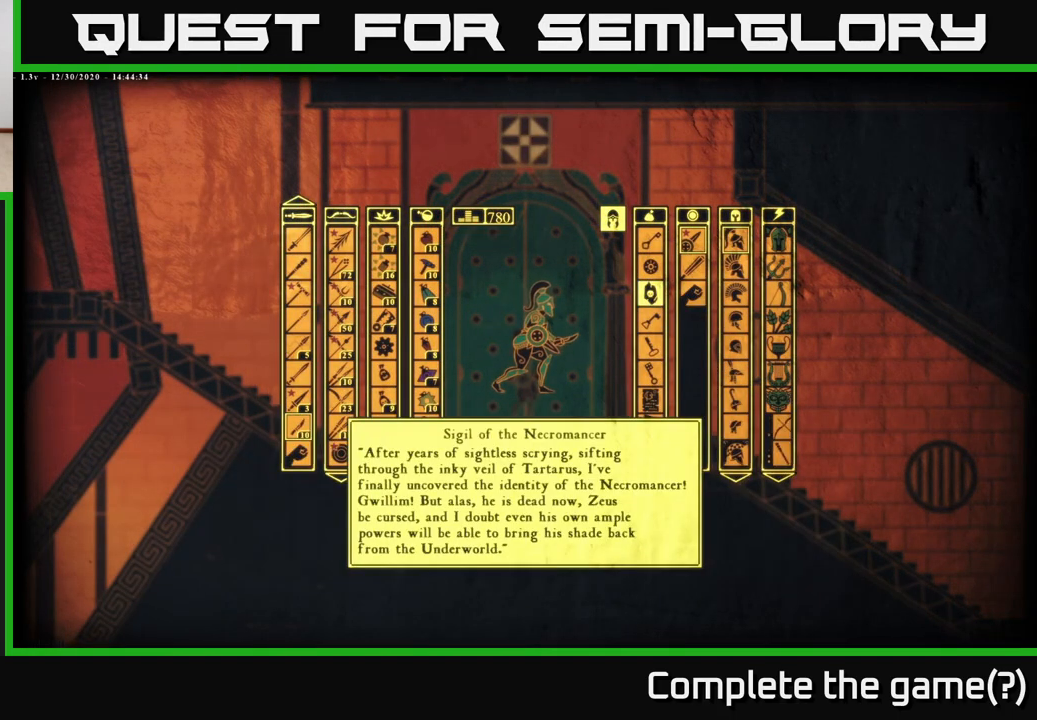
{"buttons": [], "left_stick": "center", "right_stick": "center", "events": [[333, "DPAD_RIGHT", "down"], [417, "DPAD_RIGHT", "up"]]}
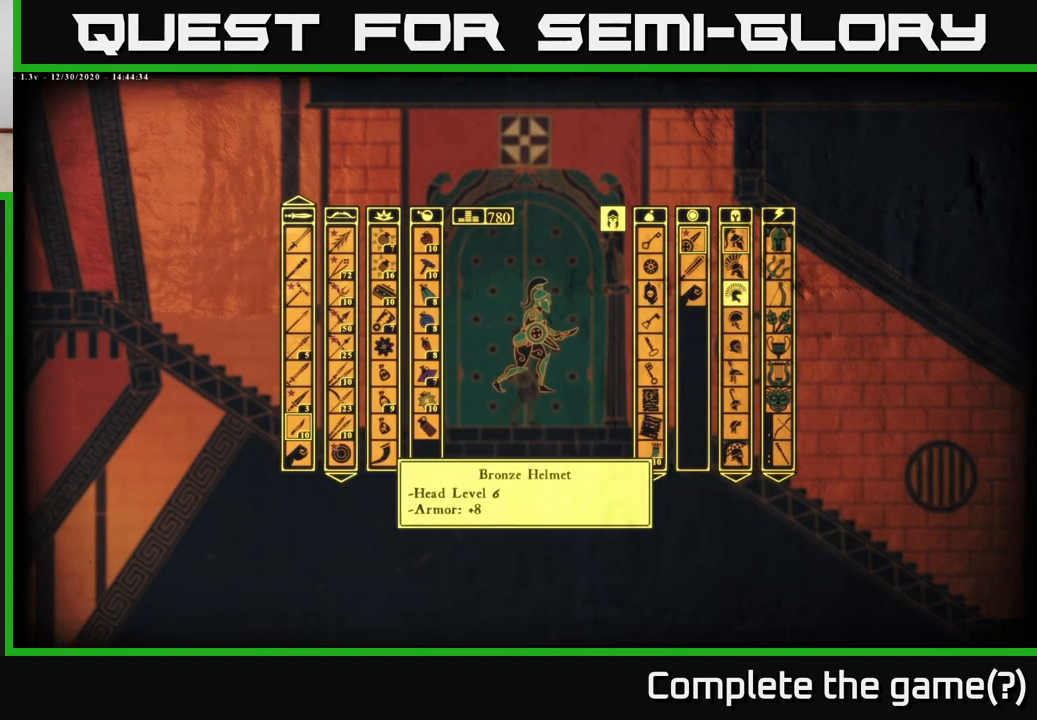
{"buttons": ["DPAD_DOWN"], "left_stick": "center", "right_stick": "center", "events": [[17, "DPAD_RIGHT", "down"], [133, "DPAD_RIGHT", "up"], [250, "DPAD_RIGHT", "down"], [283, "DPAD_RIGHT", "up"], [433, "DPAD_DOWN", "down"]]}
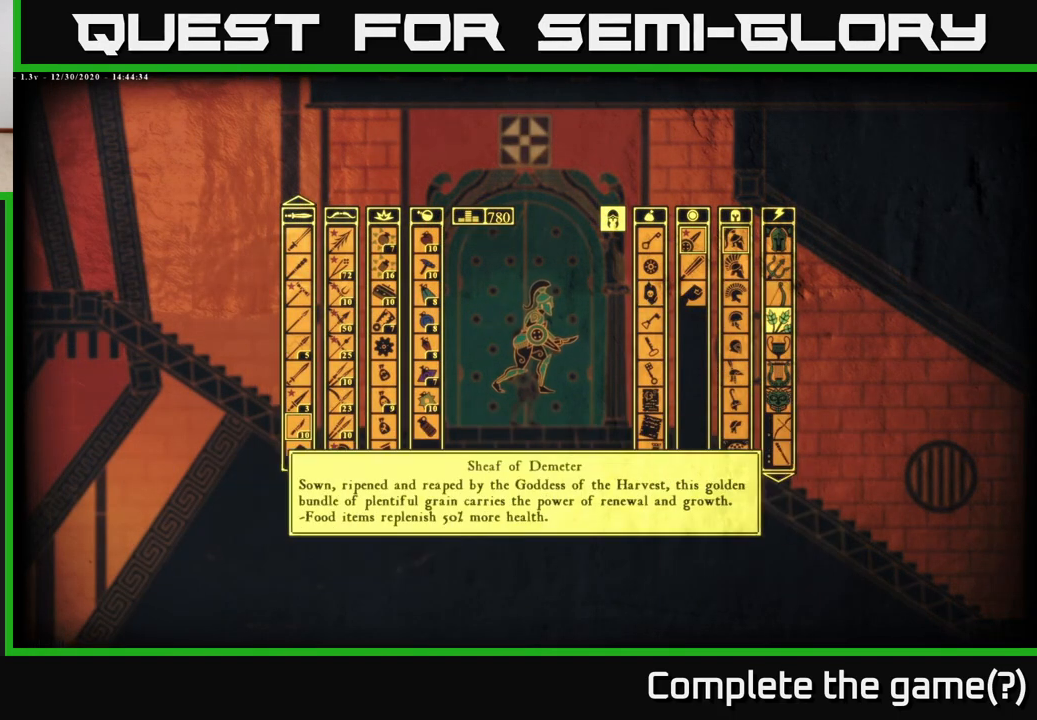
{"buttons": ["DPAD_DOWN"], "left_stick": "center", "right_stick": "center", "events": [[17, "DPAD_DOWN", "up"], [200, "DPAD_LEFT", "down"], [300, "DPAD_LEFT", "up"], [417, "DPAD_DOWN", "down"]]}
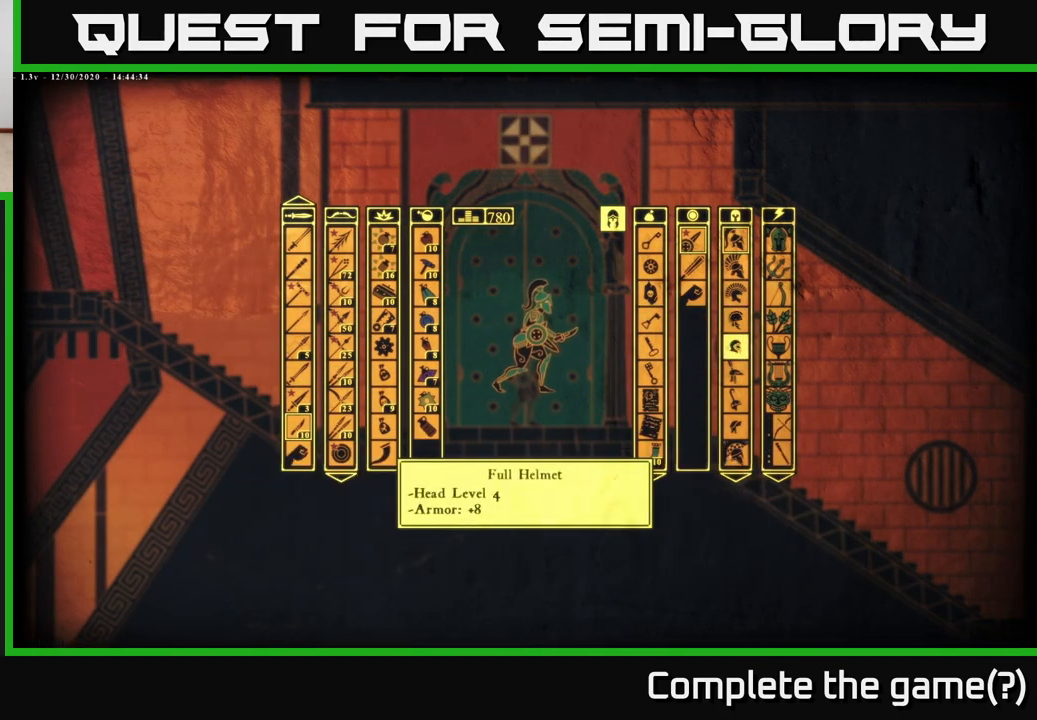
{"buttons": ["DPAD_DOWN"], "left_stick": "center", "right_stick": "center", "events": [[17, "DPAD_DOWN", "up"], [133, "DPAD_DOWN", "down"], [200, "DPAD_DOWN", "up"], [283, "DPAD_DOWN", "down"], [367, "DPAD_DOWN", "up"], [450, "DPAD_DOWN", "down"]]}
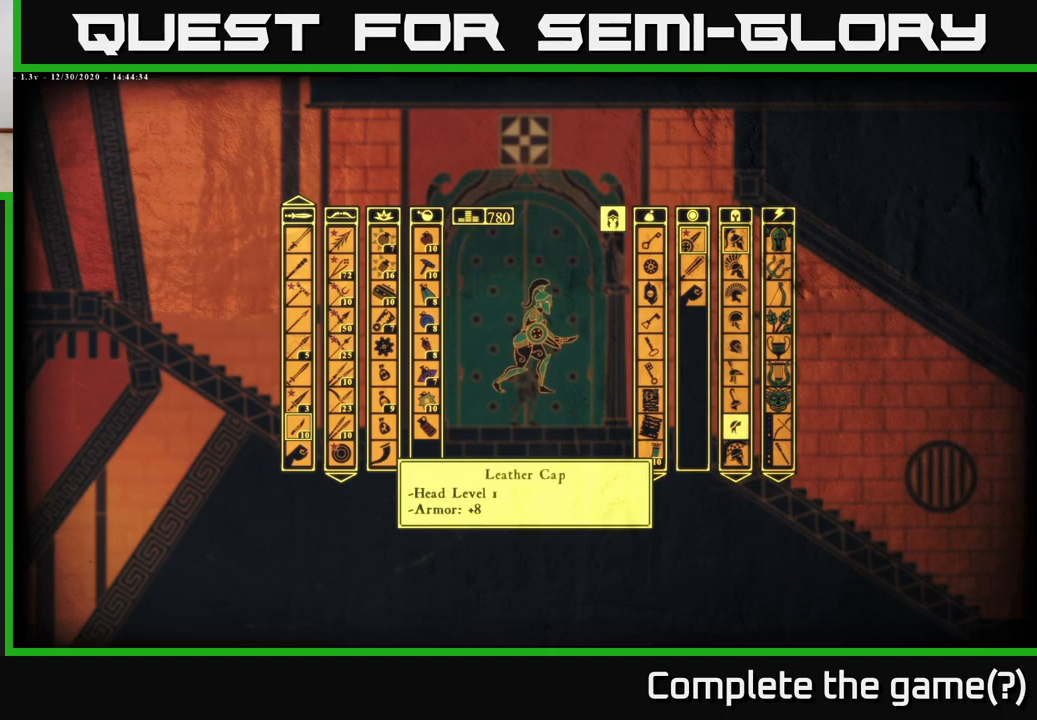
{"buttons": [], "left_stick": "center", "right_stick": "center", "events": [[33, "DPAD_DOWN", "up"], [117, "DPAD_DOWN", "down"], [217, "DPAD_DOWN", "up"]]}
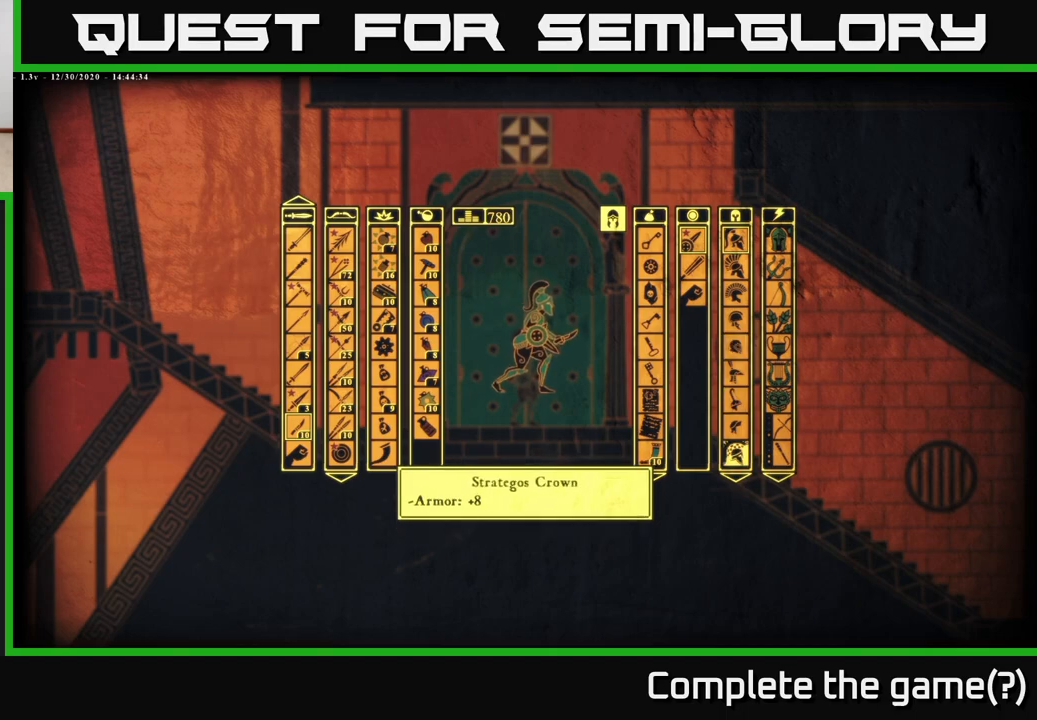
{"buttons": [], "left_stick": "center", "right_stick": "center", "events": []}
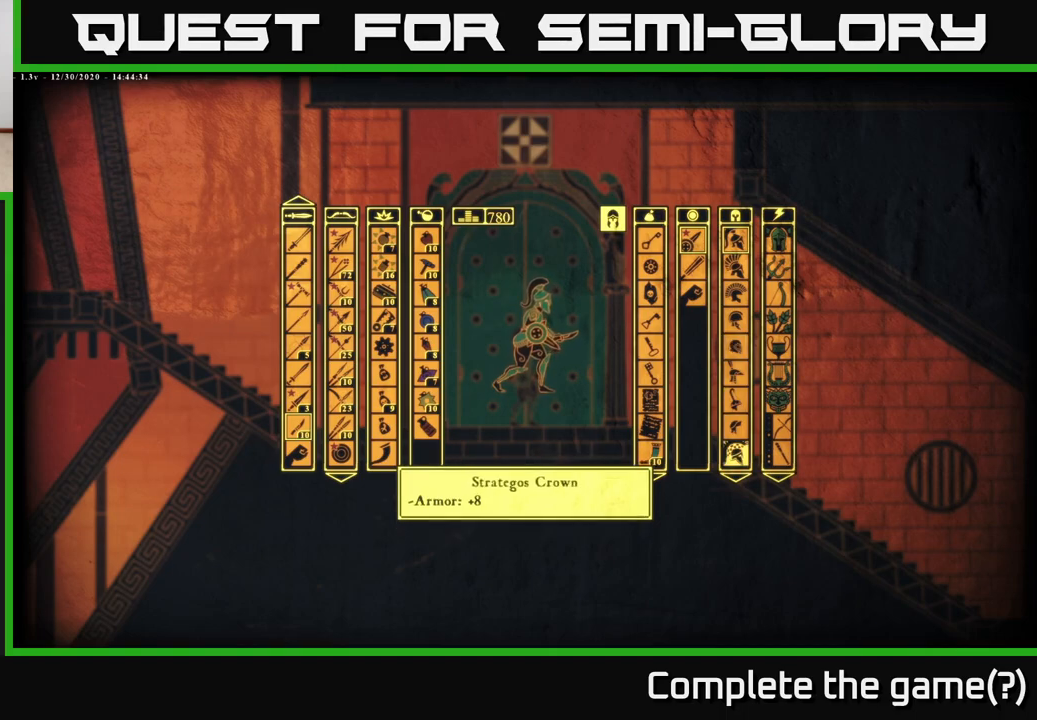
{"buttons": ["DPAD_LEFT"], "left_stick": "center", "right_stick": "center", "events": [[283, "DPAD_LEFT", "down"], [367, "DPAD_LEFT", "up"], [467, "DPAD_LEFT", "down"]]}
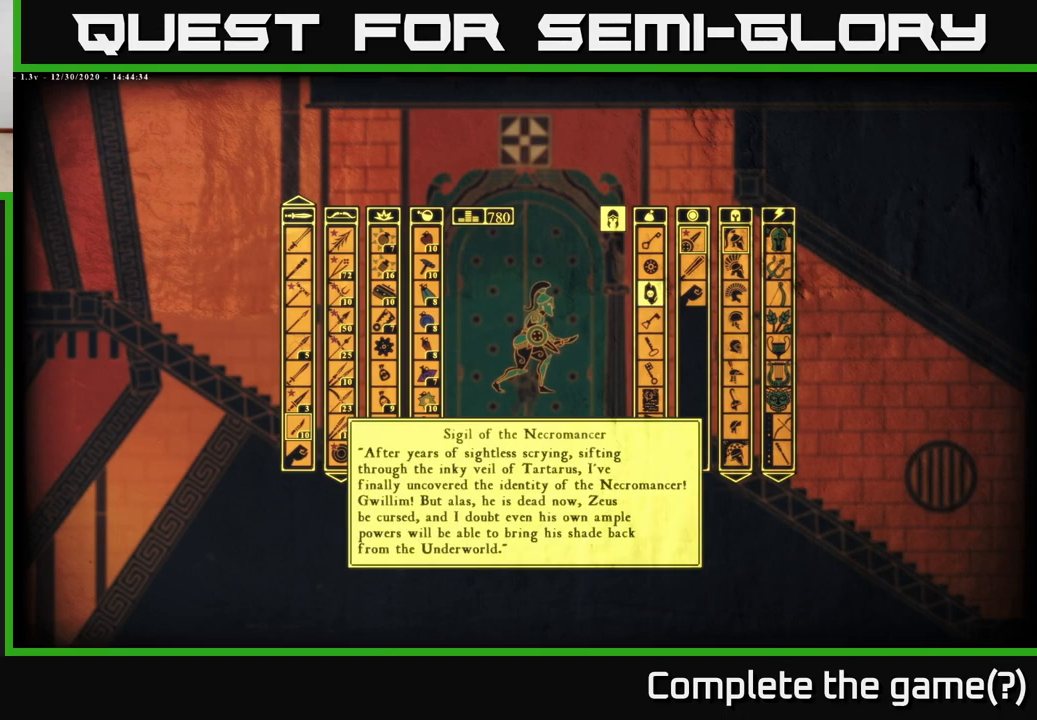
{"buttons": [], "left_stick": "center", "right_stick": "center", "events": [[50, "DPAD_LEFT", "up"], [150, "DPAD_LEFT", "down"], [267, "DPAD_LEFT", "up"]]}
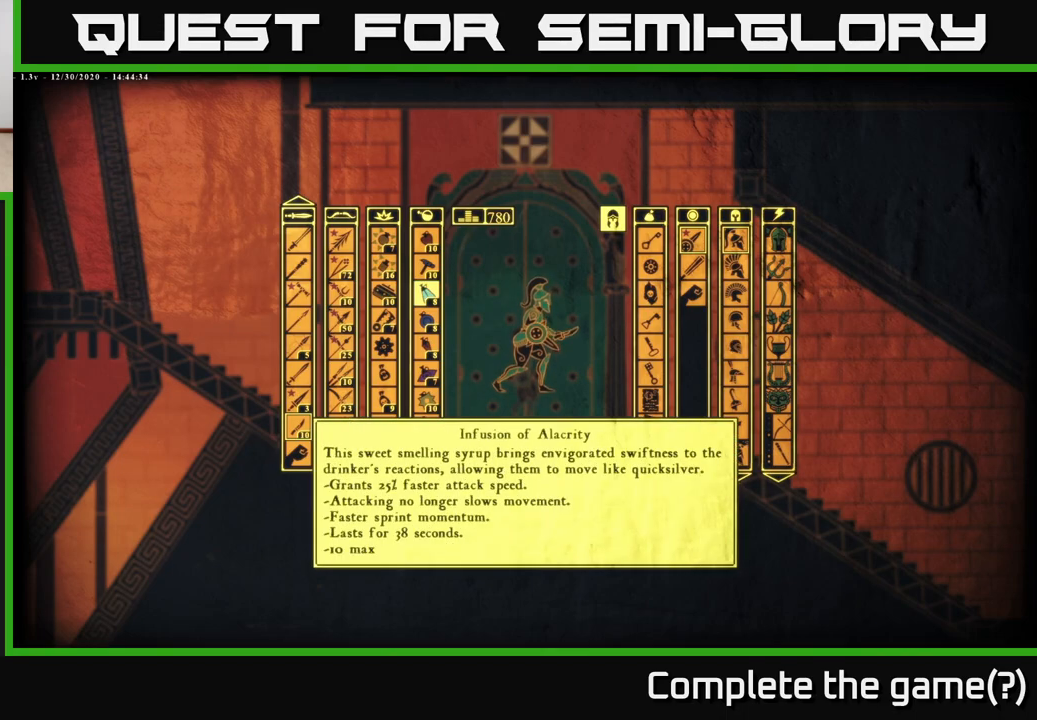
{"buttons": [], "left_stick": "center", "right_stick": "center", "events": [[67, "DPAD_RIGHT", "down"], [167, "DPAD_RIGHT", "up"], [250, "DPAD_RIGHT", "down"], [333, "DPAD_RIGHT", "up"], [417, "DPAD_RIGHT", "down"], [483, "DPAD_RIGHT", "up"]]}
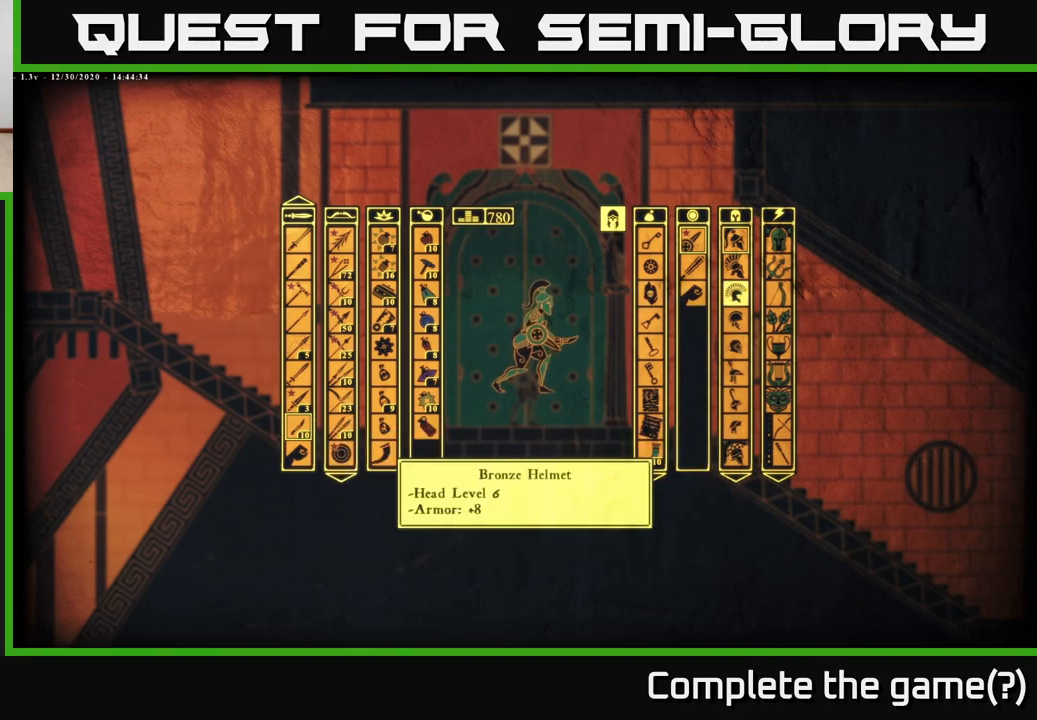
{"buttons": [], "left_stick": "center", "right_stick": "center", "events": [[300, "DPAD_UP", "down"], [367, "DPAD_UP", "up"]]}
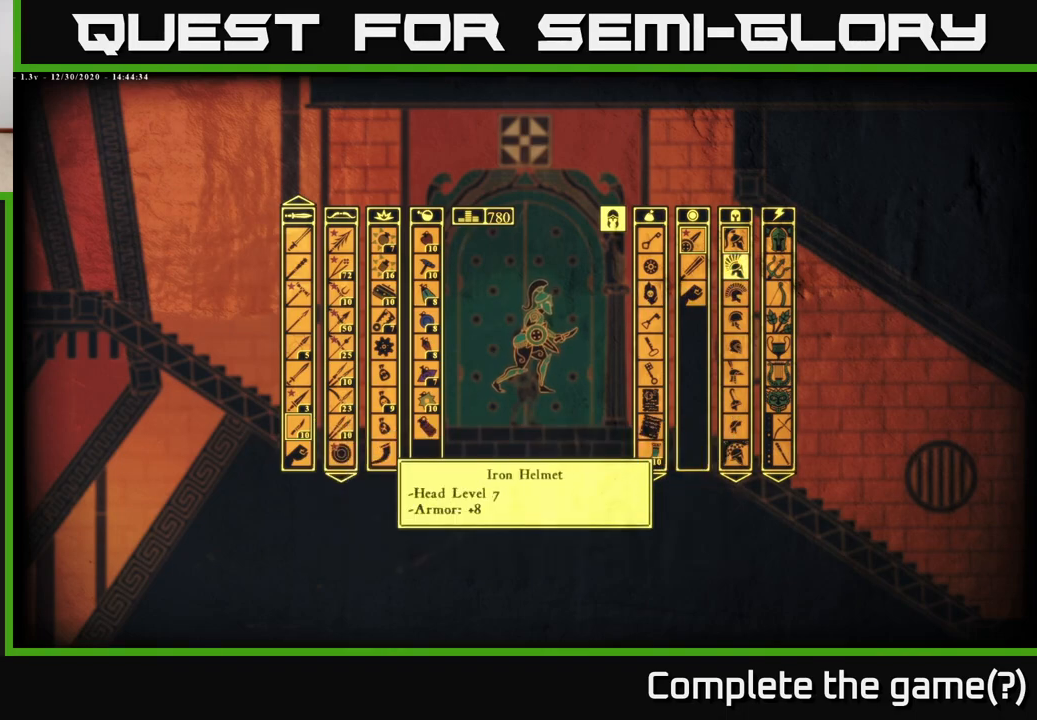
{"buttons": [], "left_stick": "center", "right_stick": "center", "events": [[433, "DPAD_RIGHT", "down"], [500, "DPAD_RIGHT", "up"]]}
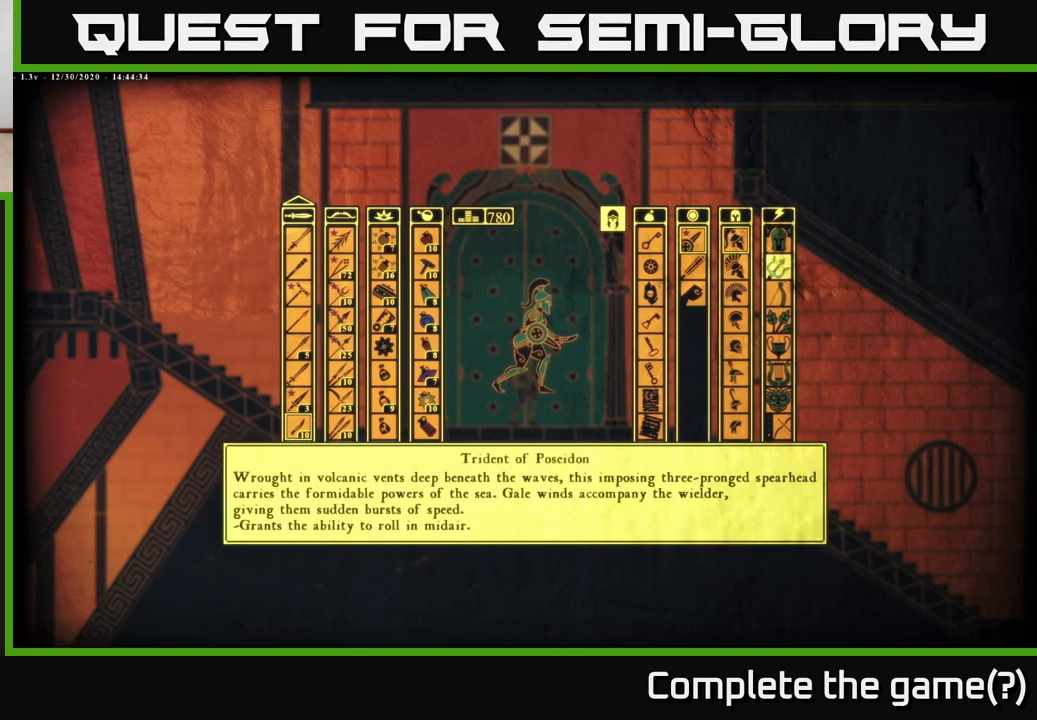
{"buttons": [], "left_stick": "center", "right_stick": "center", "events": [[267, "DPAD_UP", "down"], [350, "DPAD_UP", "up"]]}
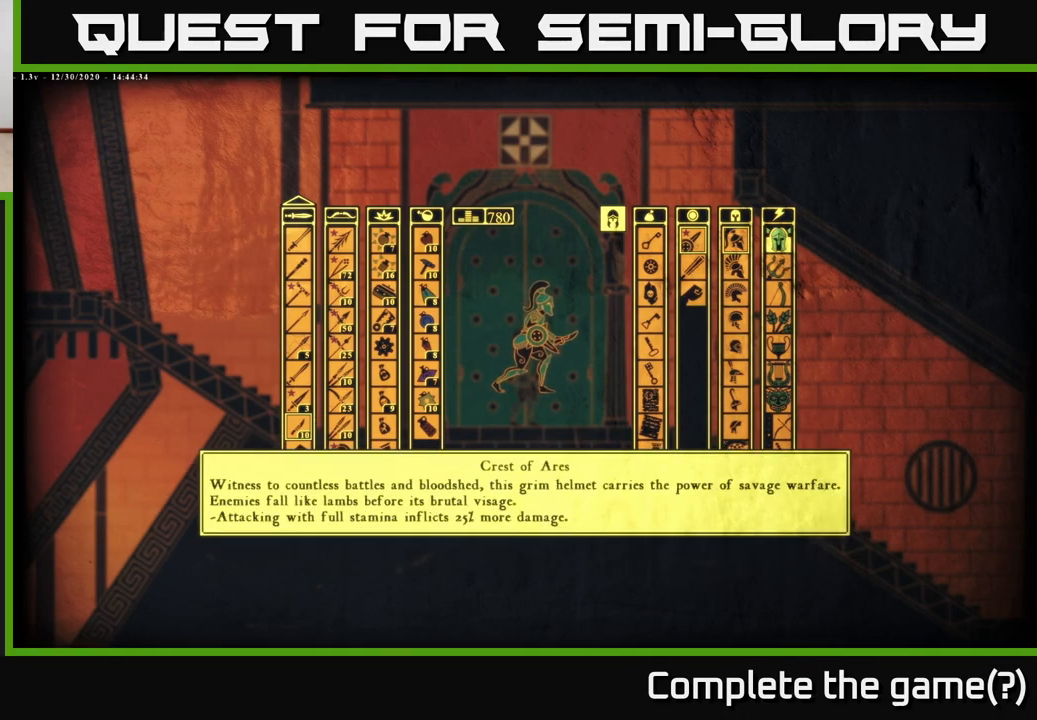
{"buttons": [], "left_stick": "center", "right_stick": "center", "events": [[317, "DPAD_DOWN", "down"], [383, "DPAD_DOWN", "up"]]}
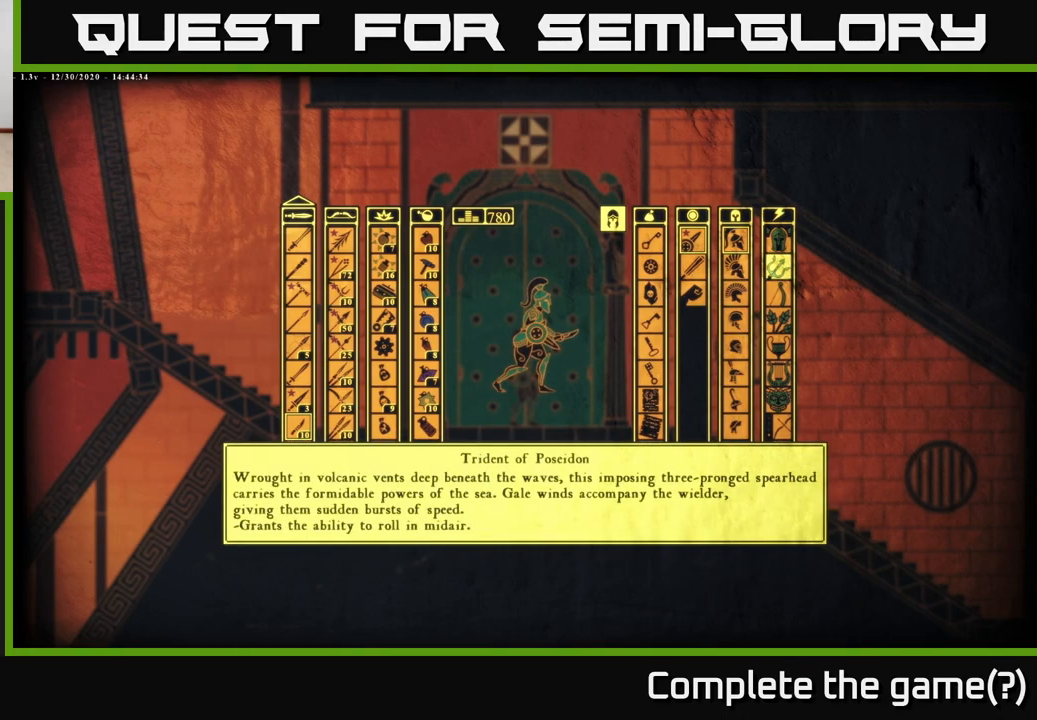
{"buttons": [], "left_stick": "center", "right_stick": "center", "events": [[133, "DPAD_DOWN", "down"], [200, "DPAD_DOWN", "up"], [317, "DPAD_DOWN", "down"], [400, "DPAD_DOWN", "up"]]}
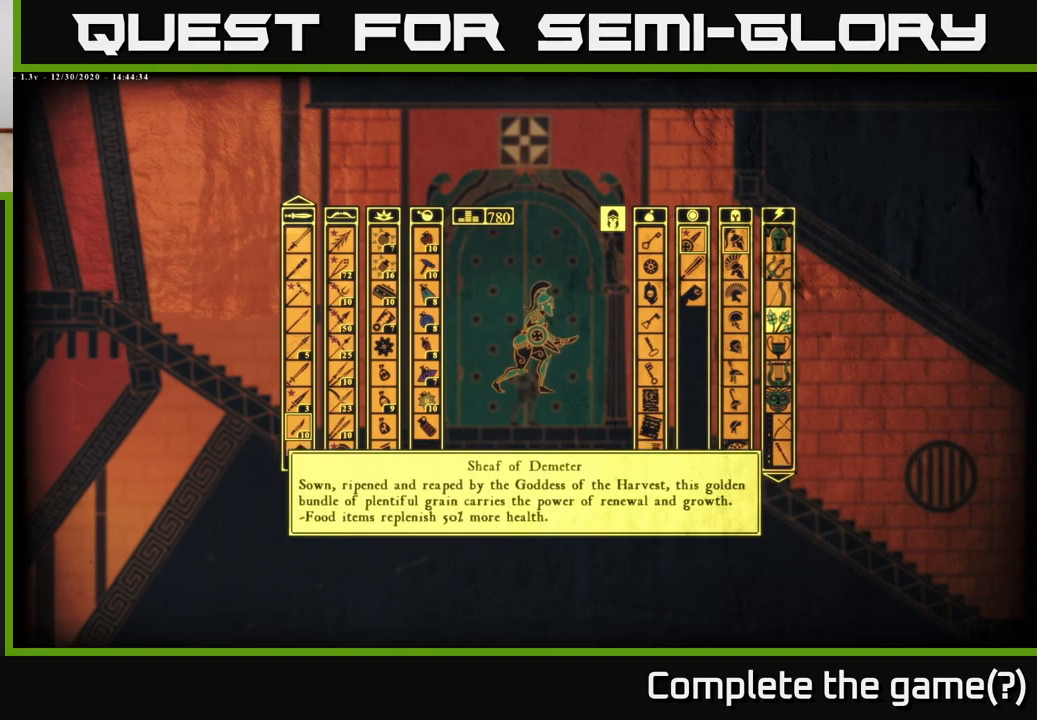
{"buttons": [], "left_stick": "center", "right_stick": "center", "events": [[317, "DPAD_UP", "down"], [383, "DPAD_UP", "up"]]}
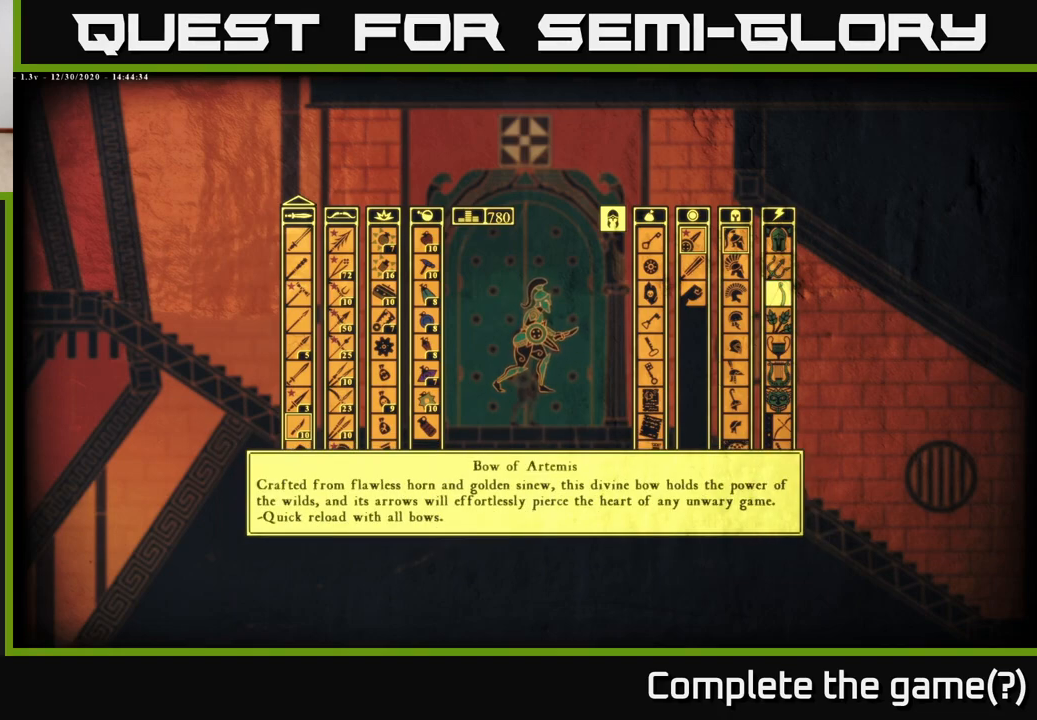
{"buttons": [], "left_stick": "center", "right_stick": "center", "events": [[50, "DPAD_DOWN", "down"], [150, "DPAD_DOWN", "up"], [200, "DPAD_DOWN", "down"], [333, "DPAD_DOWN", "up"]]}
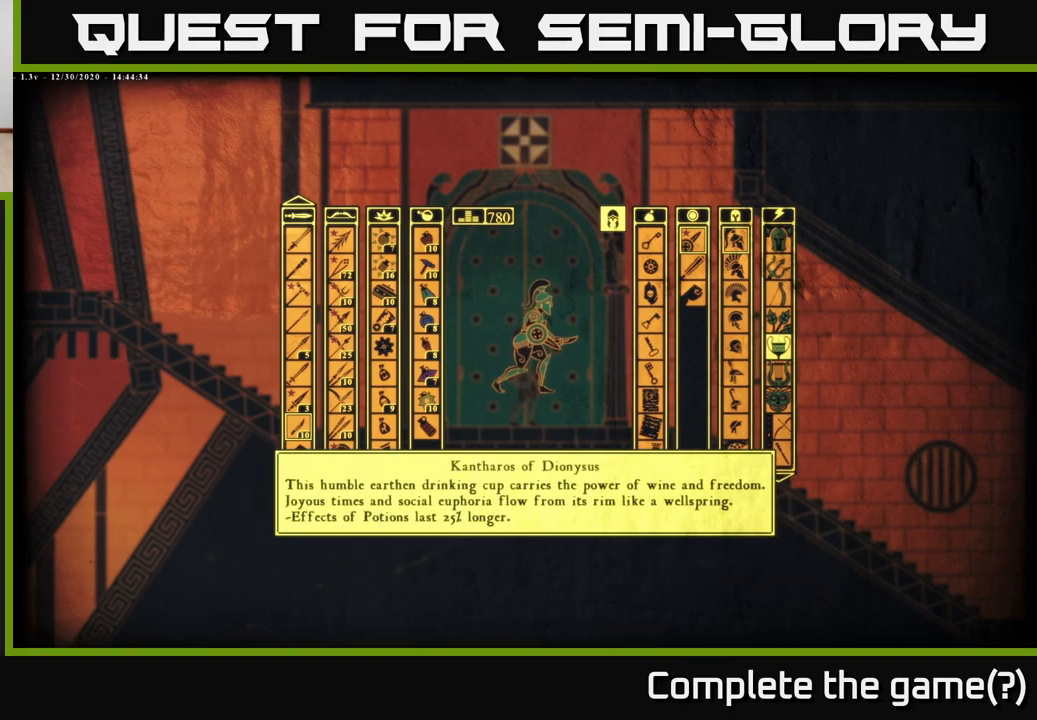
{"buttons": [], "left_stick": "center", "right_stick": "center", "events": [[150, "DPAD_DOWN", "down"], [267, "DPAD_DOWN", "up"]]}
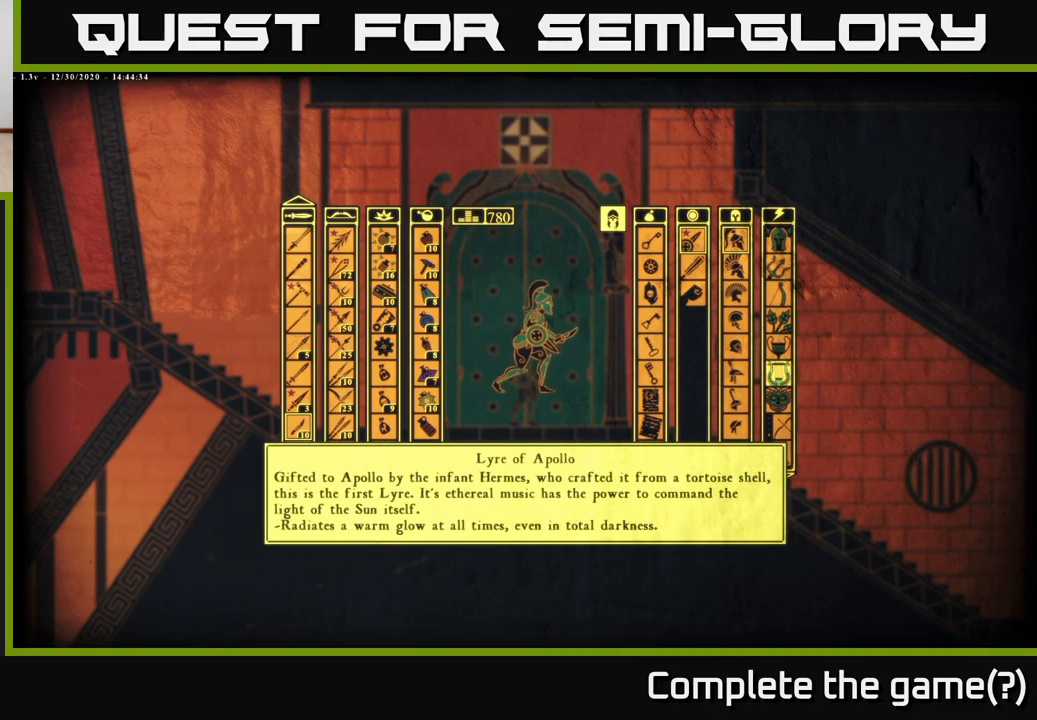
{"buttons": [], "left_stick": "center", "right_stick": "center", "events": [[267, "DPAD_DOWN", "down"], [383, "DPAD_DOWN", "up"]]}